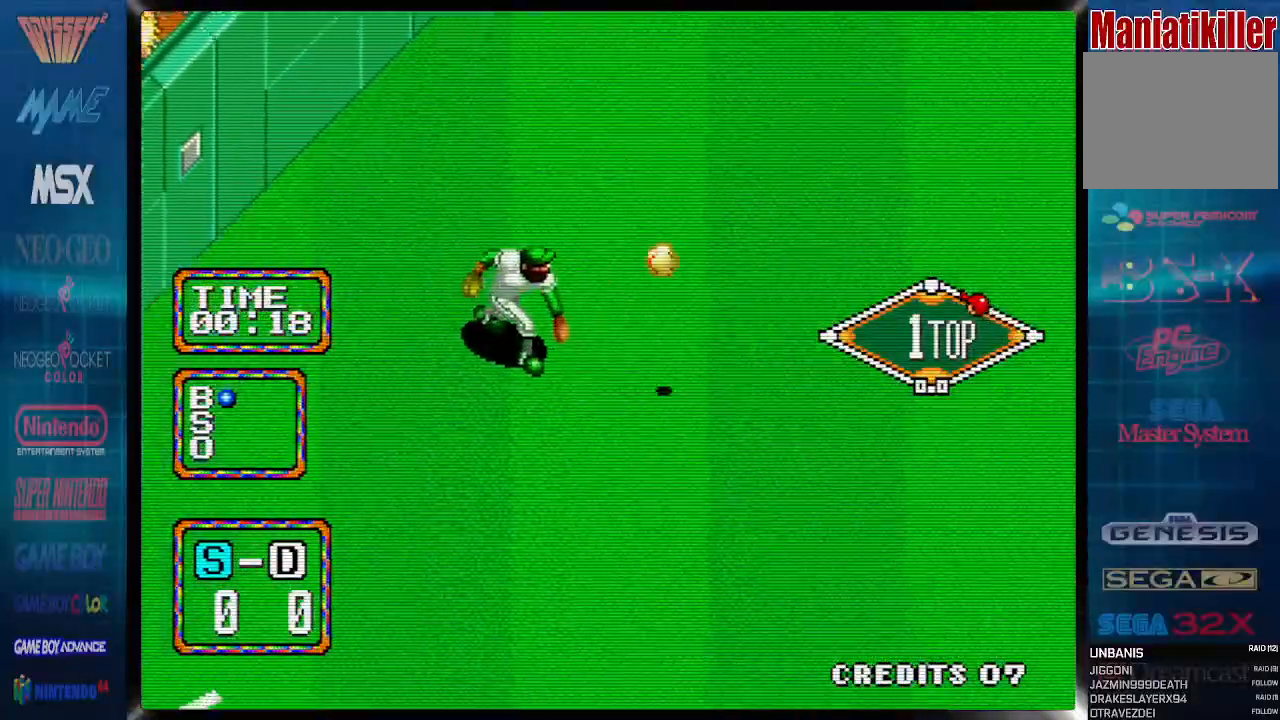
Gameplay with a controller (PlayStation layout); each line is a JSON object with the inputs held at the frame after it (dt_ms = milliseconds from this image to that frame). "events" lists button and stick changes between this image and that frame as [ms after this image, input, new state], when the widget could be followed in between. Not read: left_stick right_stick.
{"dt_ms": 500, "buttons": ["CIRCLE", "DPAD_LEFT"], "events": [[167, "DPAD_UP", "up"], [267, "DPAD_UP", "down"], [317, "DPAD_UP", "up"]]}
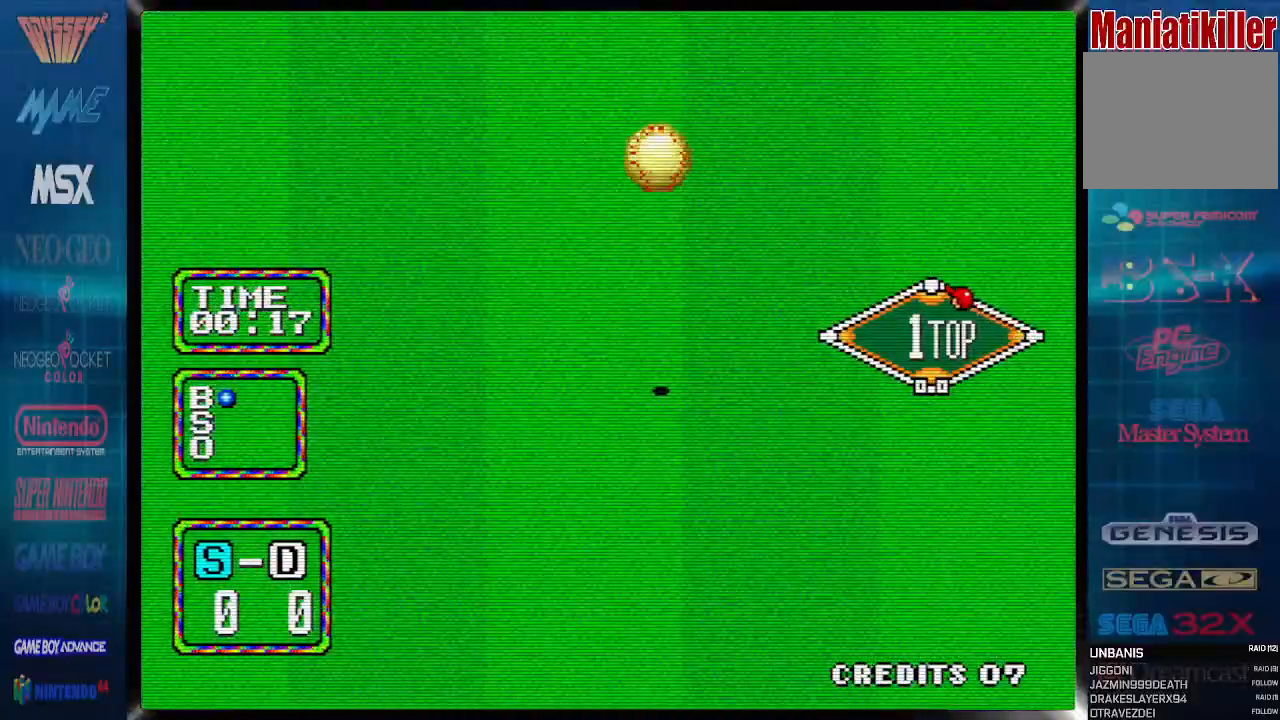
{"dt_ms": 500, "buttons": ["CIRCLE"], "events": [[67, "DPAD_UP", "down"], [150, "DPAD_UP", "up"], [233, "DPAD_UP", "down"], [317, "DPAD_LEFT", "up"], [317, "DPAD_UP", "up"]]}
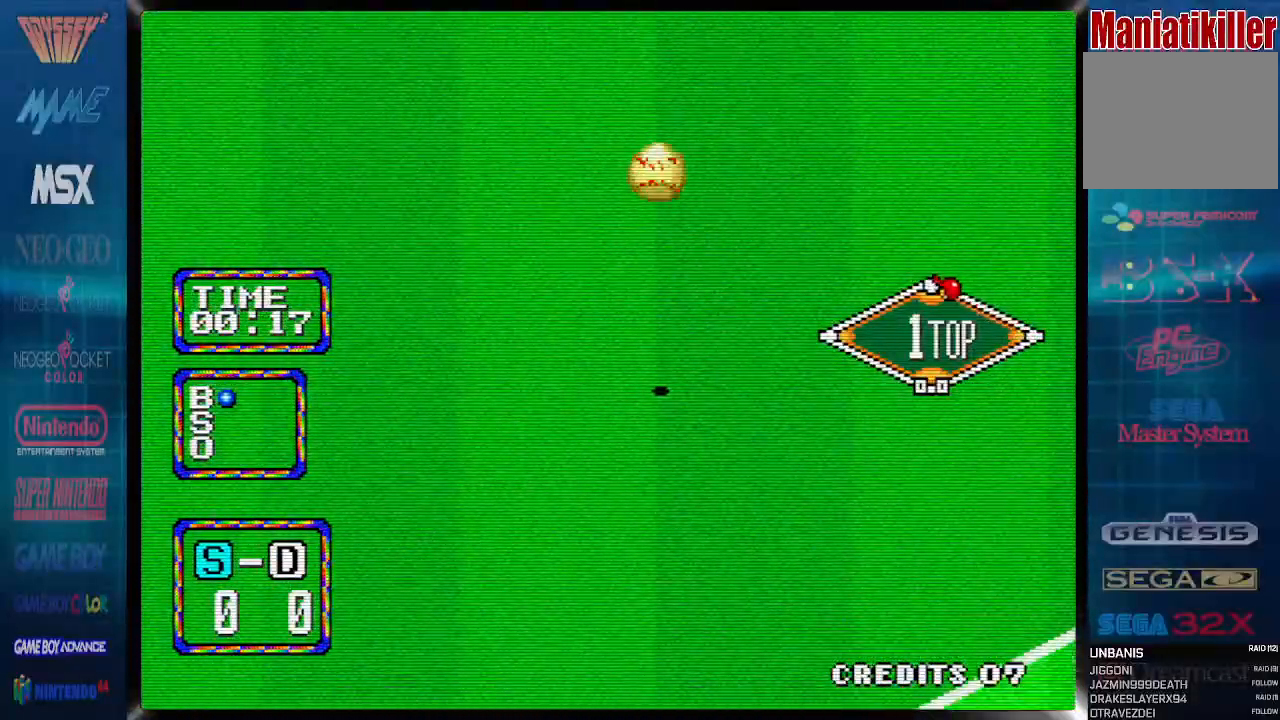
{"dt_ms": 500, "buttons": ["CIRCLE"], "events": []}
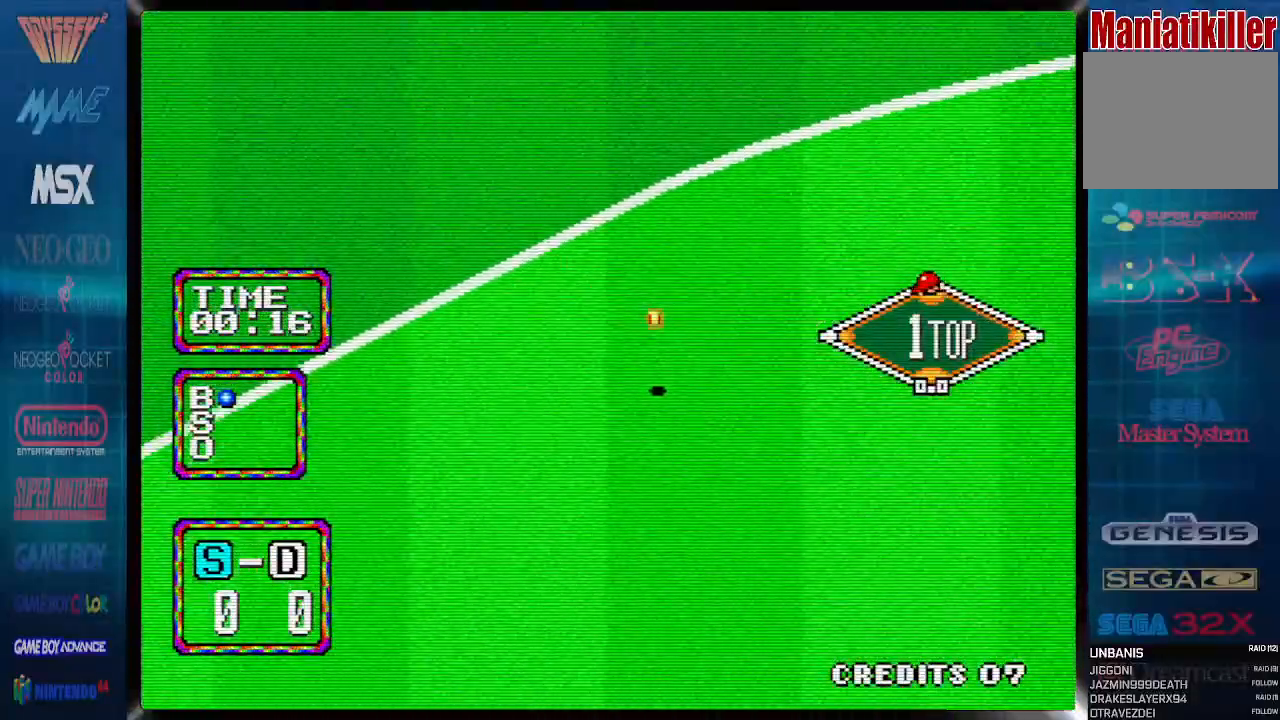
{"dt_ms": 500, "buttons": ["CIRCLE"], "events": []}
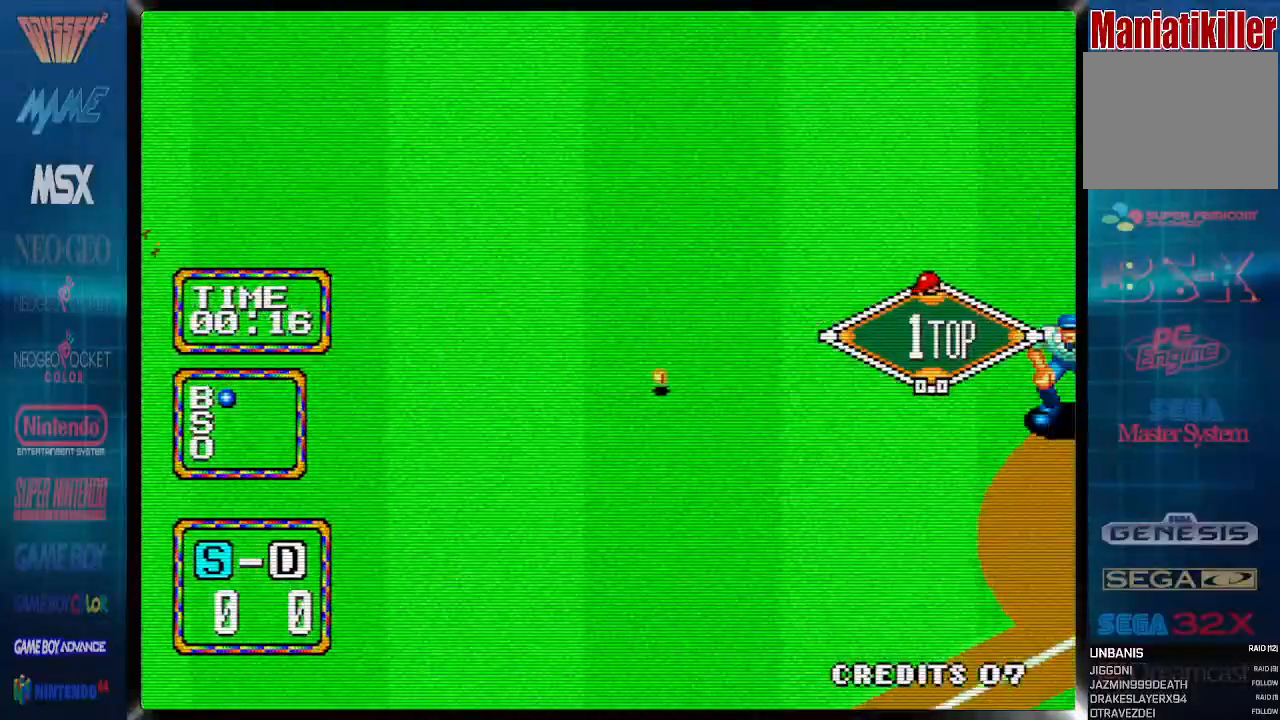
{"dt_ms": 500, "buttons": [], "events": [[233, "CIRCLE", "up"]]}
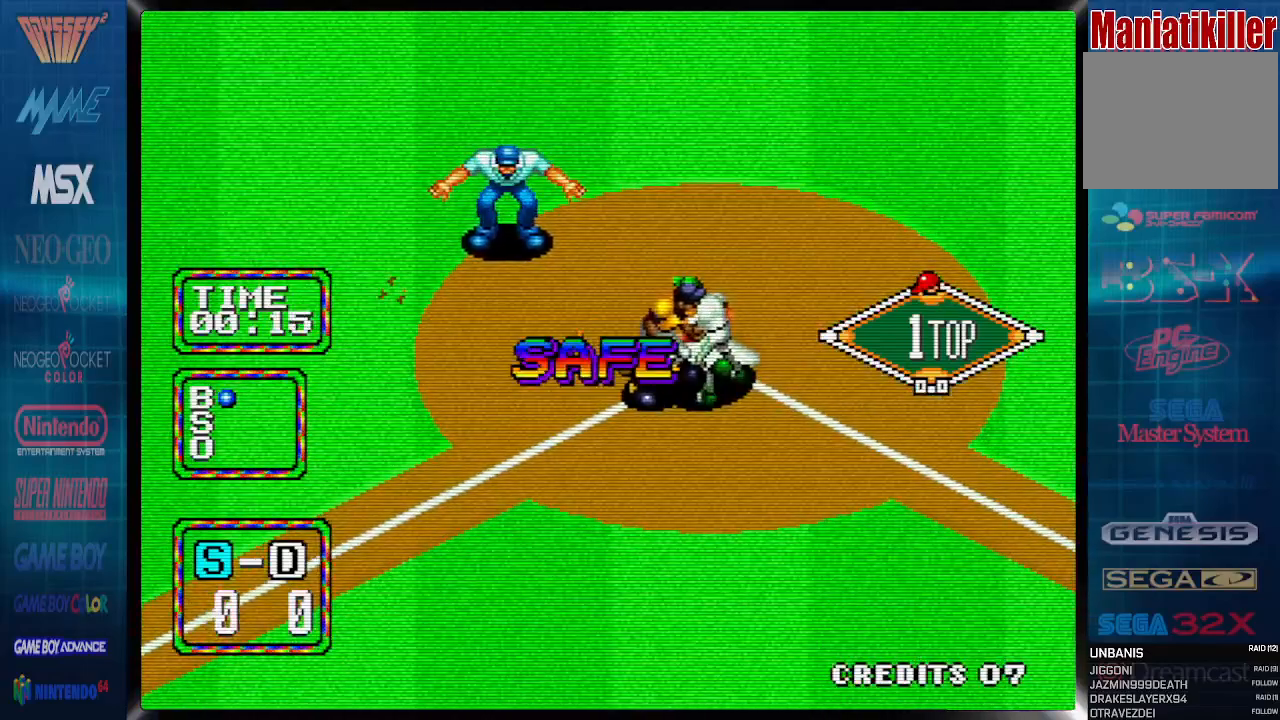
{"dt_ms": 500, "buttons": [], "events": []}
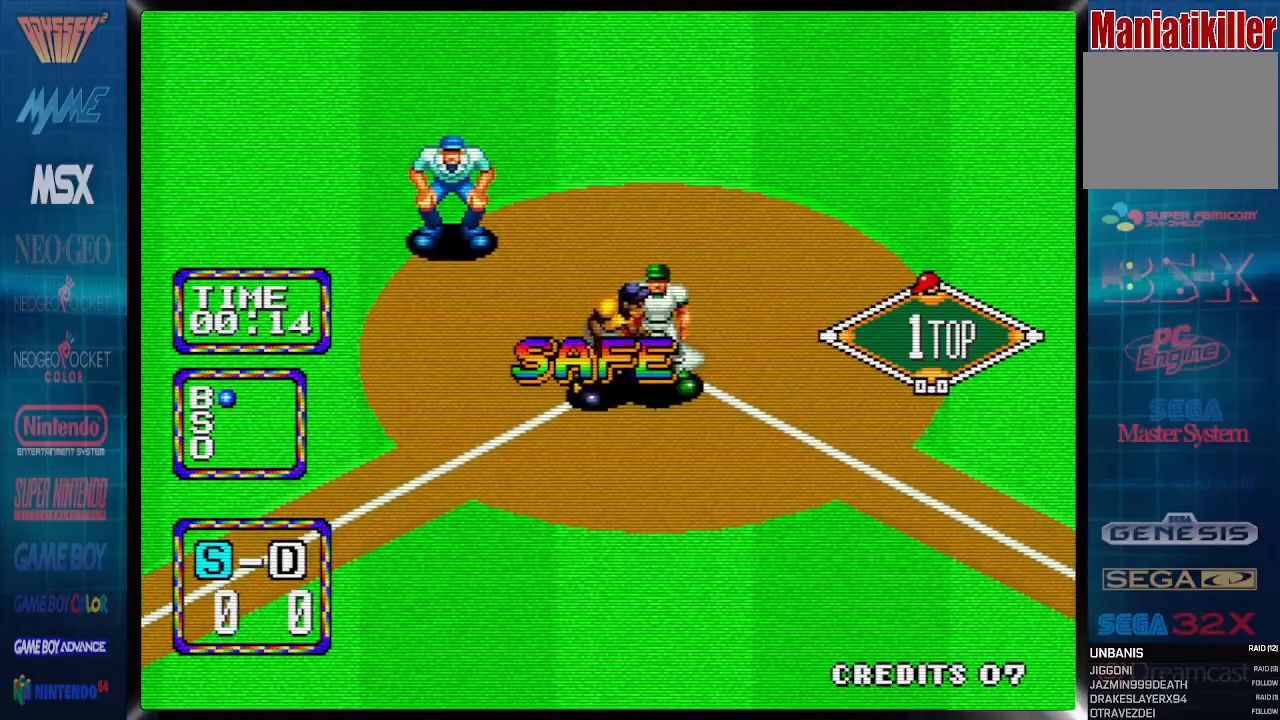
{"dt_ms": 500, "buttons": [], "events": []}
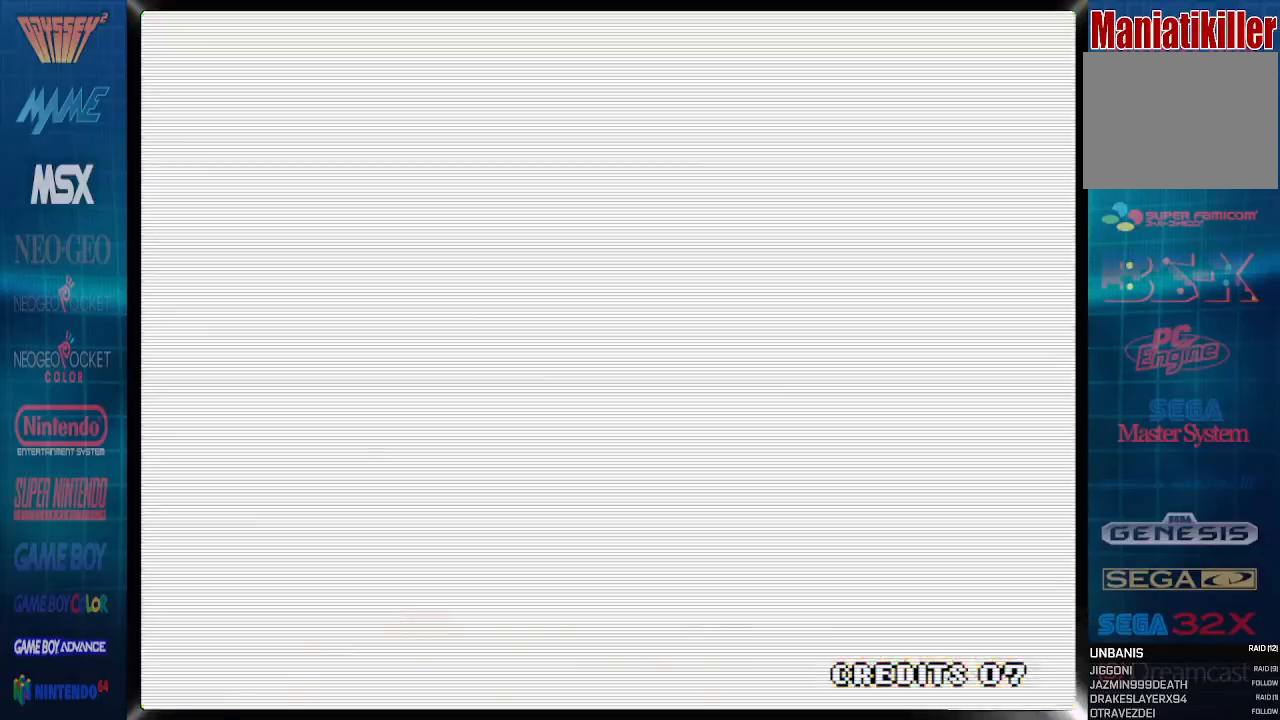
{"dt_ms": 500, "buttons": [], "events": []}
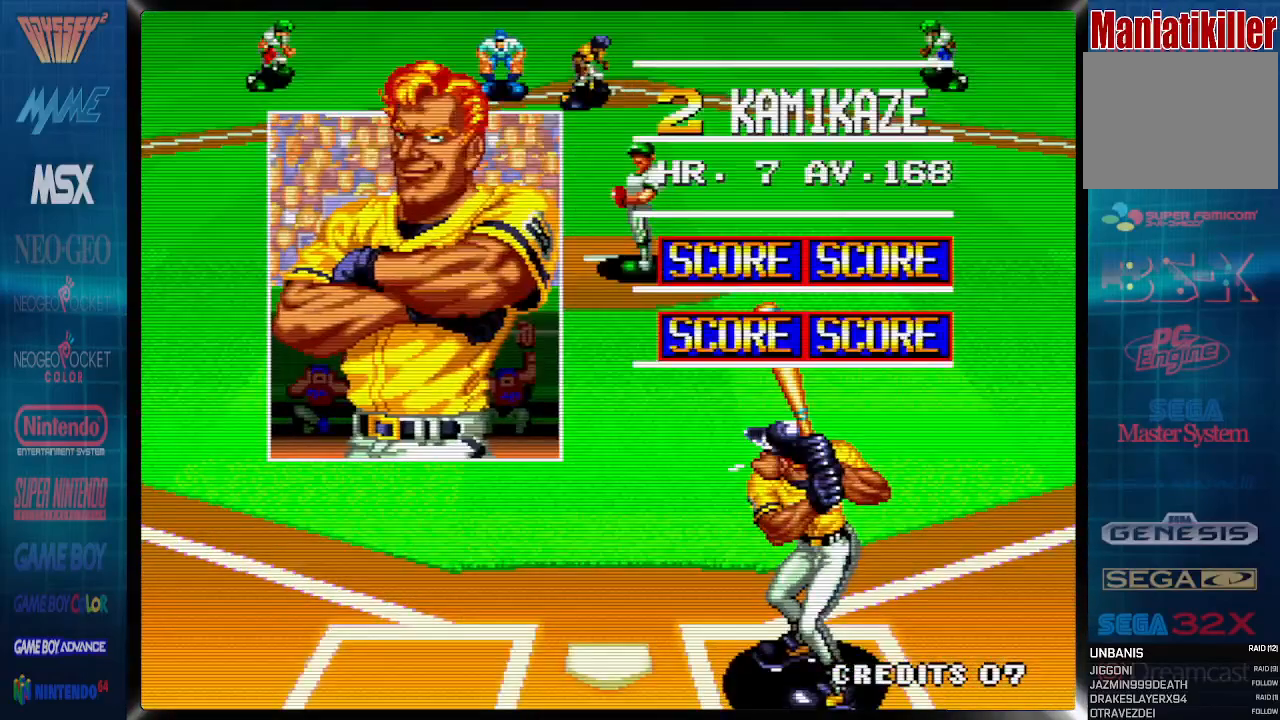
{"dt_ms": 500, "buttons": [], "events": []}
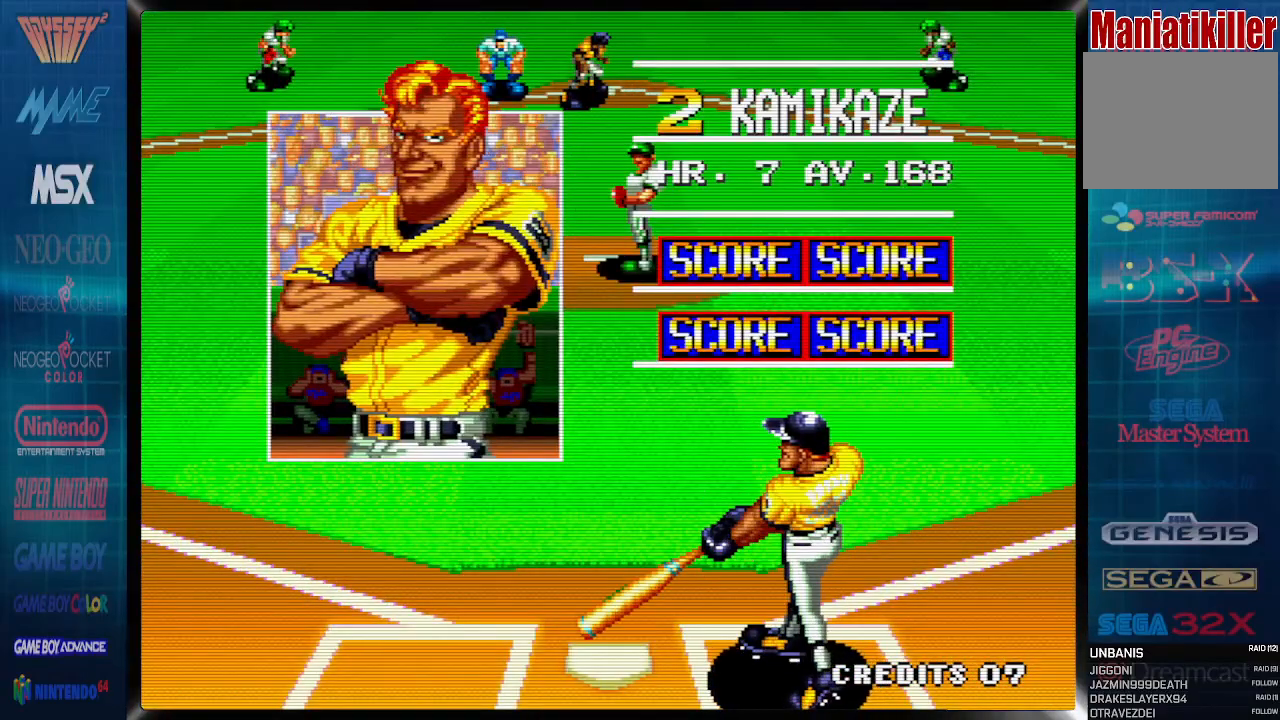
{"dt_ms": 500, "buttons": [], "events": []}
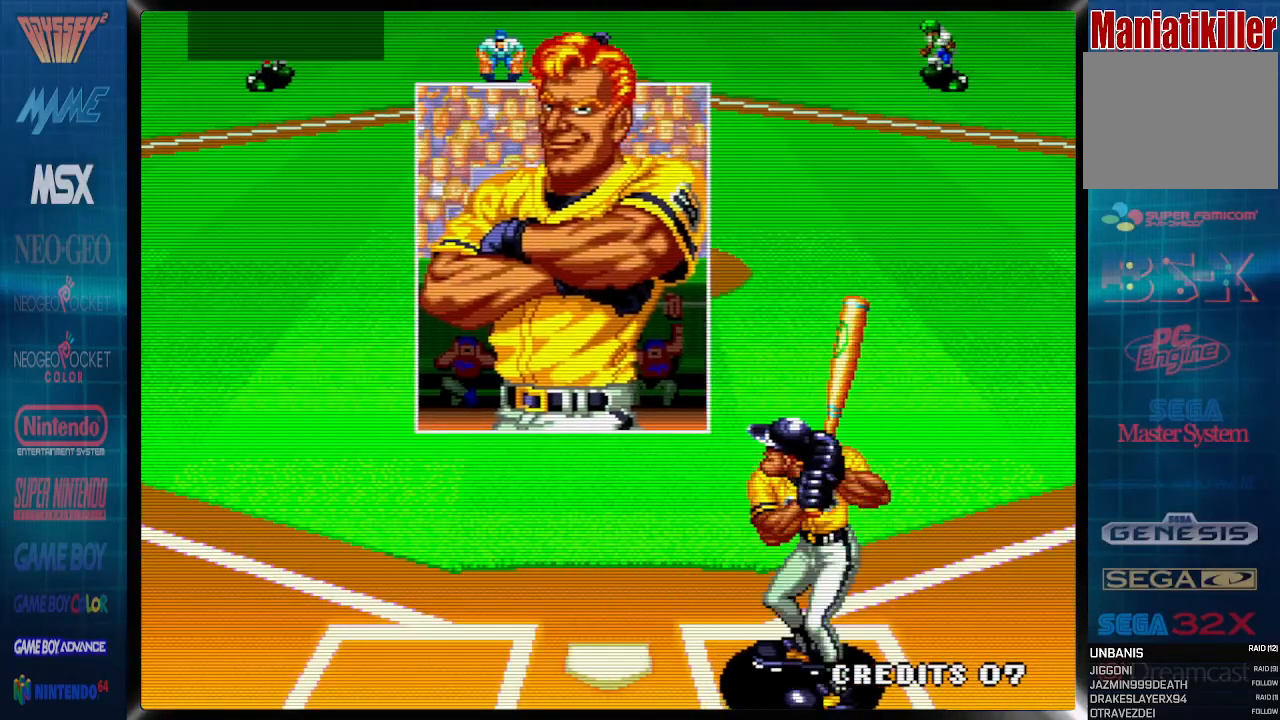
{"dt_ms": 500, "buttons": ["DPAD_RIGHT"], "events": [[450, "DPAD_RIGHT", "down"]]}
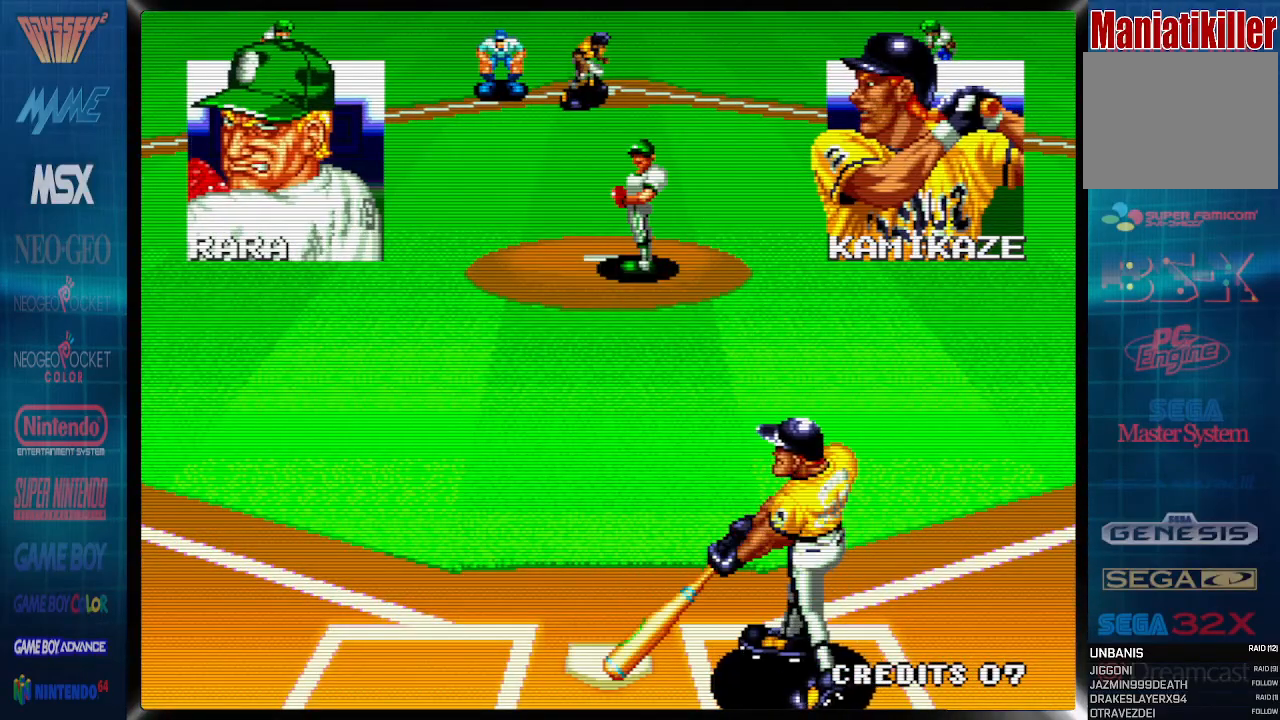
{"dt_ms": 500, "buttons": [], "events": [[250, "DPAD_RIGHT", "up"]]}
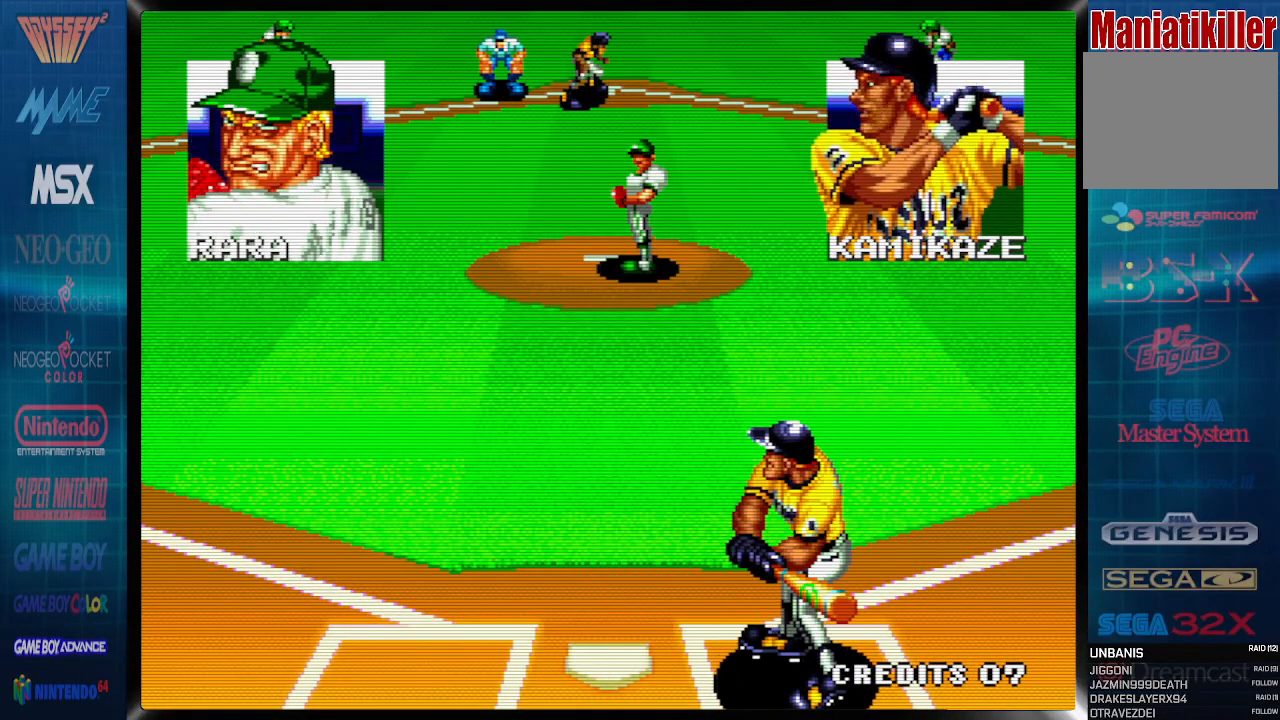
{"dt_ms": 500, "buttons": [], "events": [[283, "DPAD_RIGHT", "down"], [483, "DPAD_RIGHT", "up"]]}
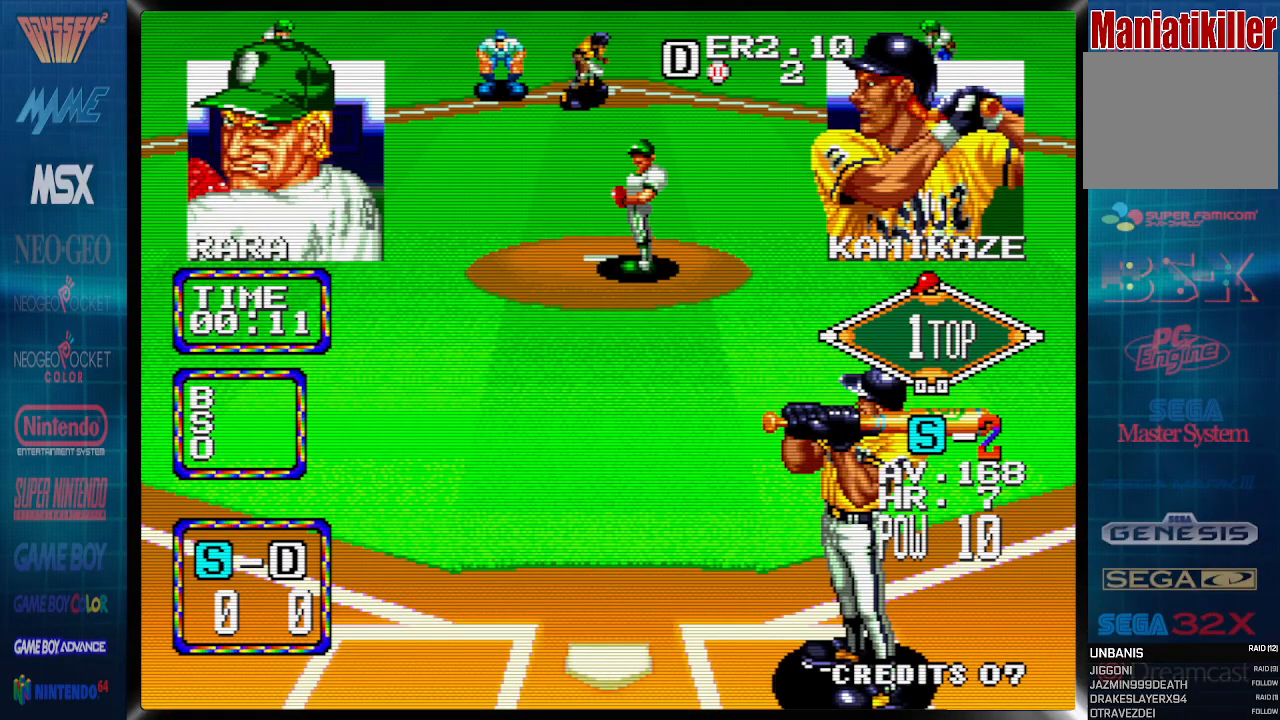
{"dt_ms": 500, "buttons": ["DPAD_LEFT"], "events": [[150, "DPAD_LEFT", "down"]]}
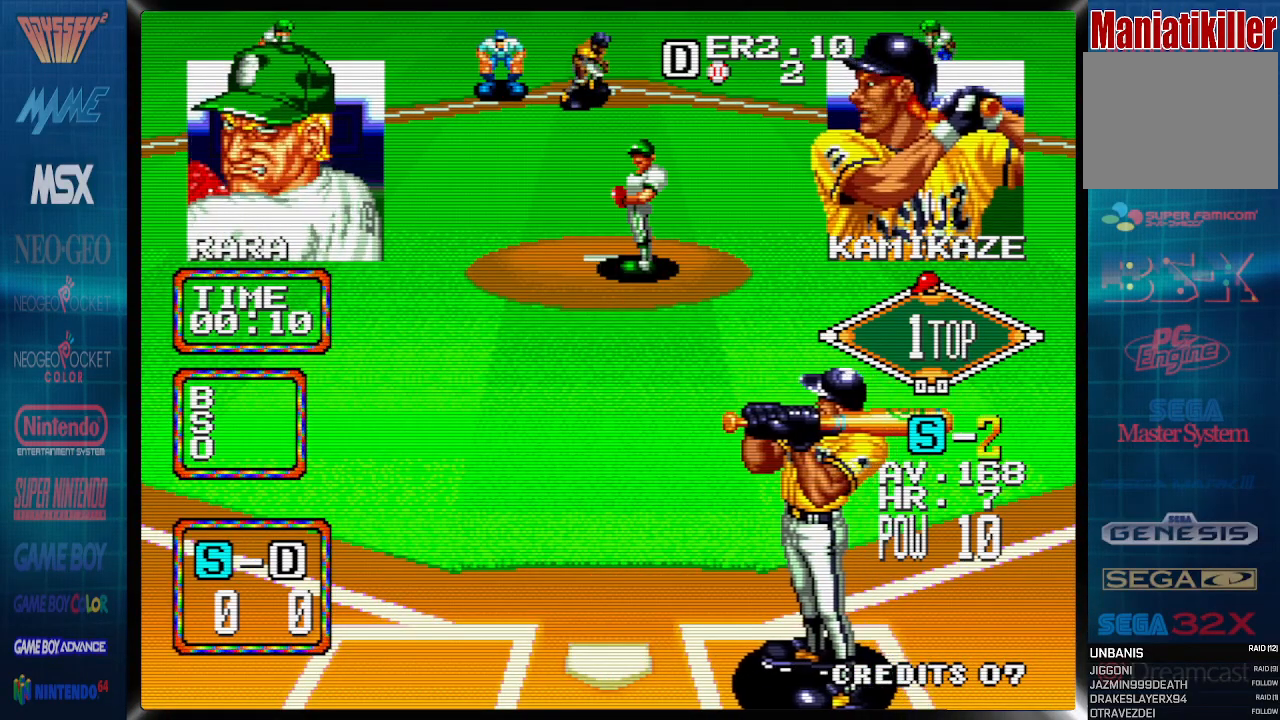
{"dt_ms": 500, "buttons": ["DPAD_LEFT"], "events": [[17, "DPAD_LEFT", "up"], [83, "DPAD_RIGHT", "down"], [300, "DPAD_RIGHT", "up"], [417, "DPAD_LEFT", "down"]]}
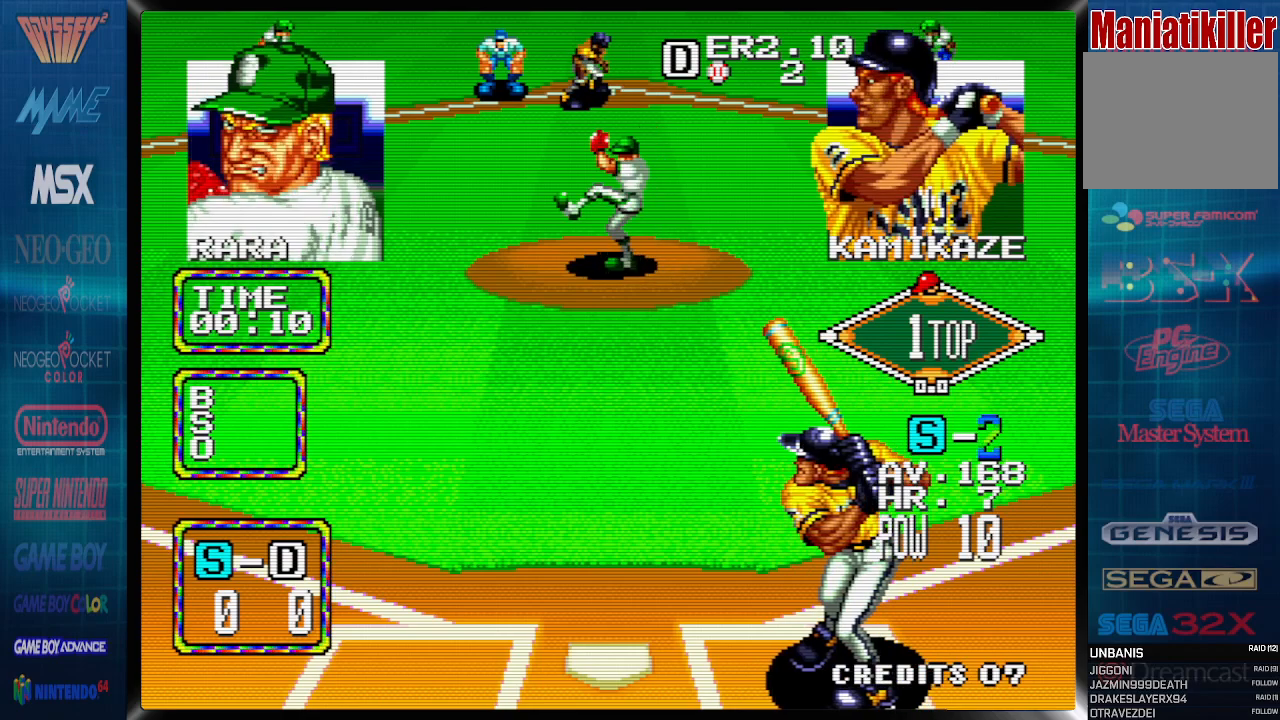
{"dt_ms": 500, "buttons": [], "events": [[33, "DPAD_LEFT", "up"]]}
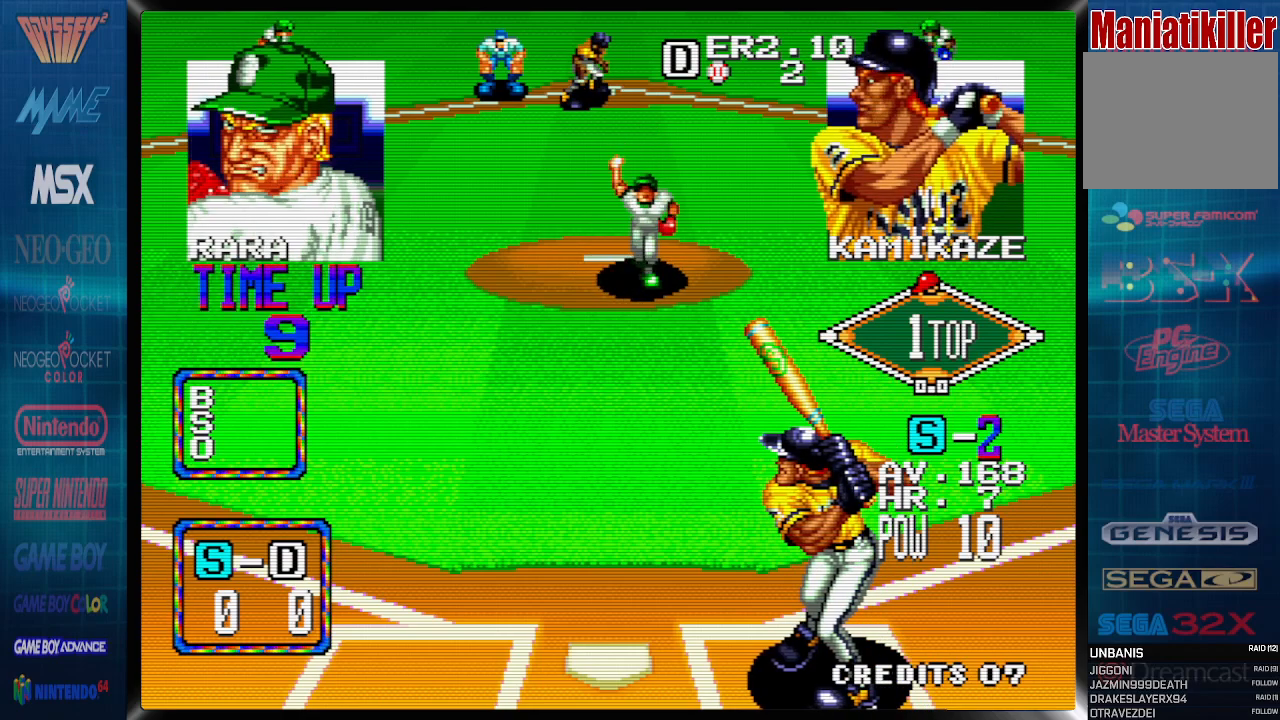
{"dt_ms": 500, "buttons": ["DPAD_LEFT"], "events": [[500, "DPAD_LEFT", "down"]]}
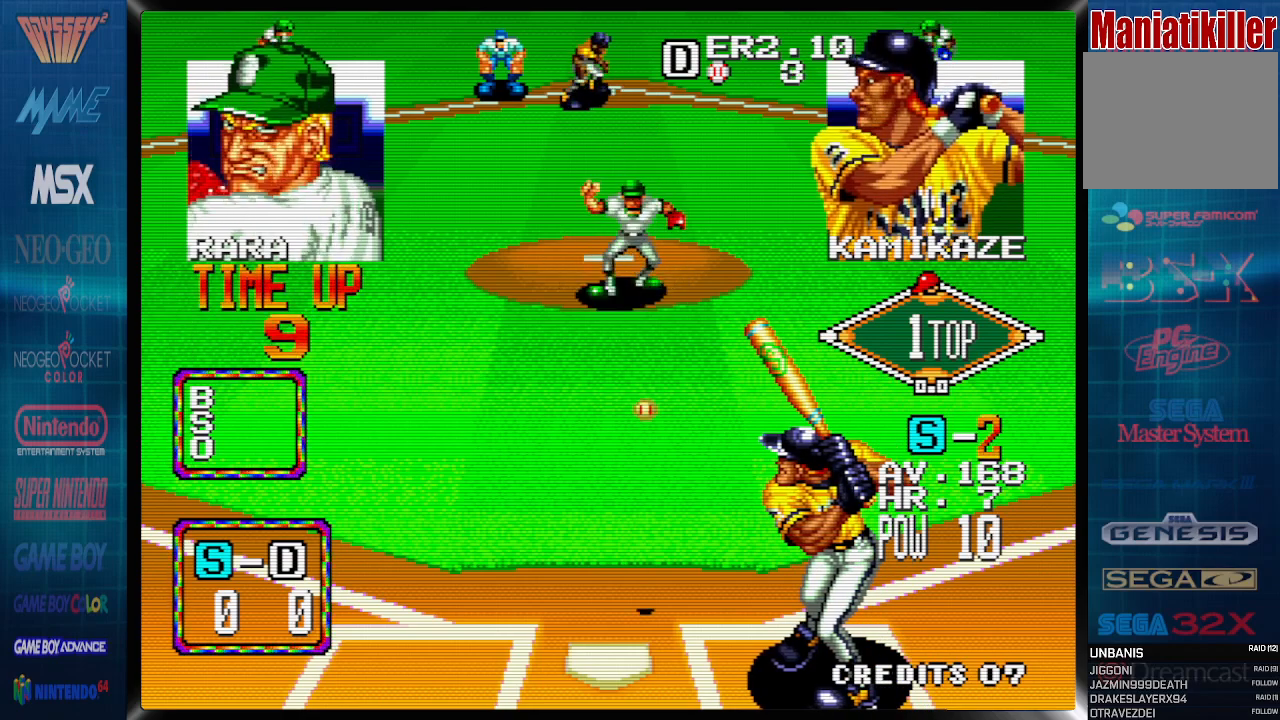
{"dt_ms": 1000, "buttons": ["CROSS"]}
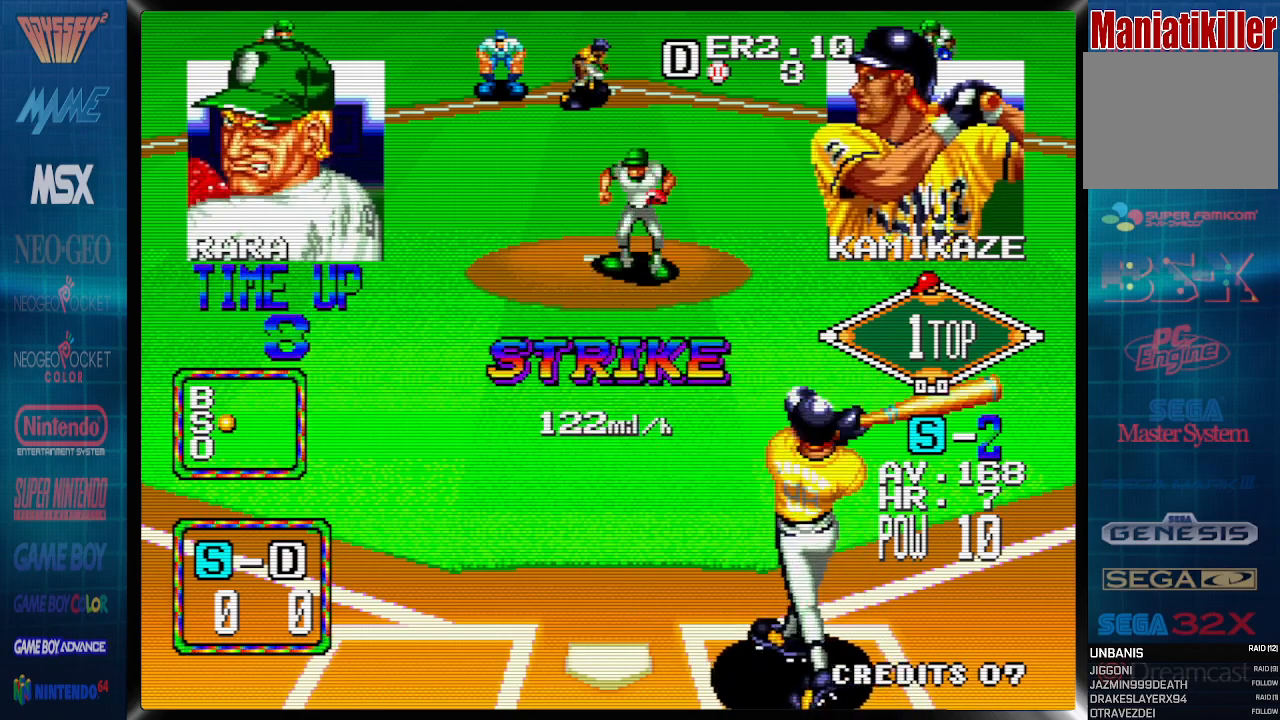
{"dt_ms": 500, "buttons": [], "events": [[67, "CROSS", "up"]]}